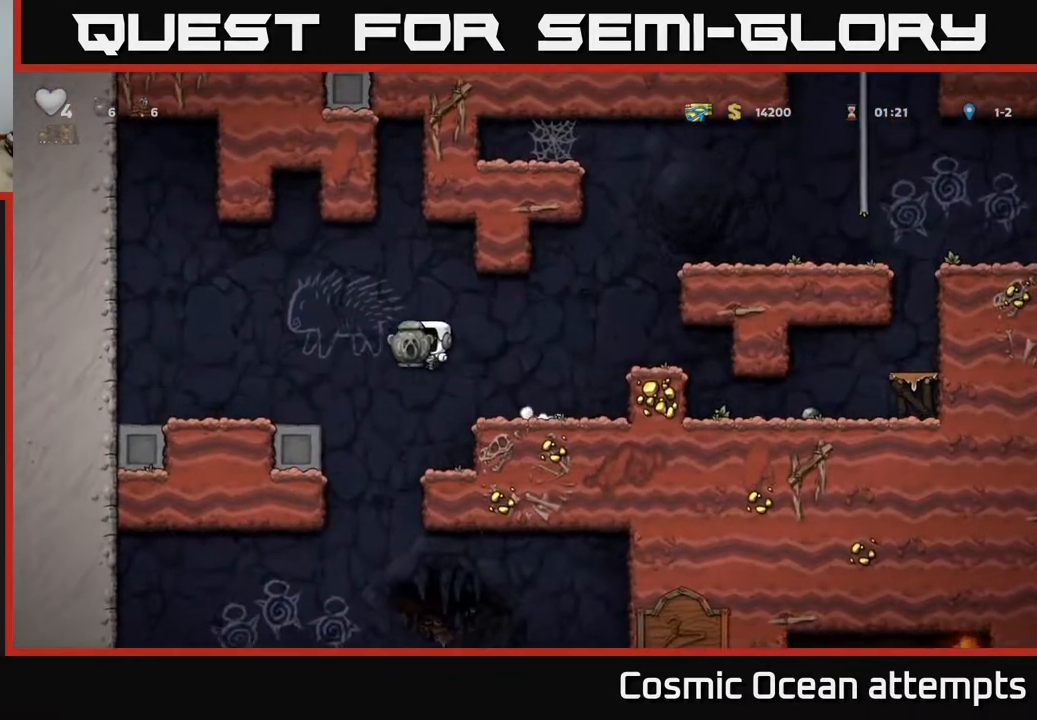
Gameplay with a controller (Xbox layout); each line is a JSON object with the inputs held at the frame after it. "events" lists button and stick changes between this image and that frame as [ms after this image, input, new state], when the widget could be followed in between. Not read: left_stick.
{"buttons": ["DPAD_RIGHT"], "right_stick": "center", "events": [[233, "DPAD_LEFT", "up"], [283, "DPAD_RIGHT", "down"]]}
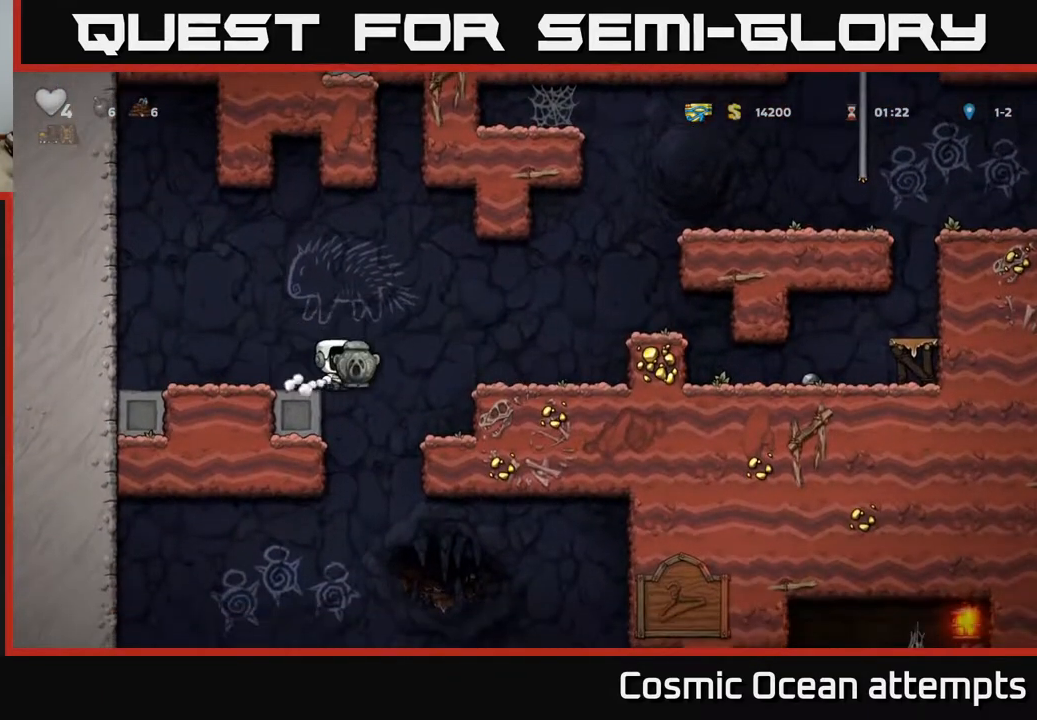
{"buttons": ["DPAD_RIGHT"], "right_stick": "center", "events": [[167, "DPAD_RIGHT", "up"], [250, "DPAD_LEFT", "down"], [367, "DPAD_LEFT", "up"], [383, "DPAD_RIGHT", "down"]]}
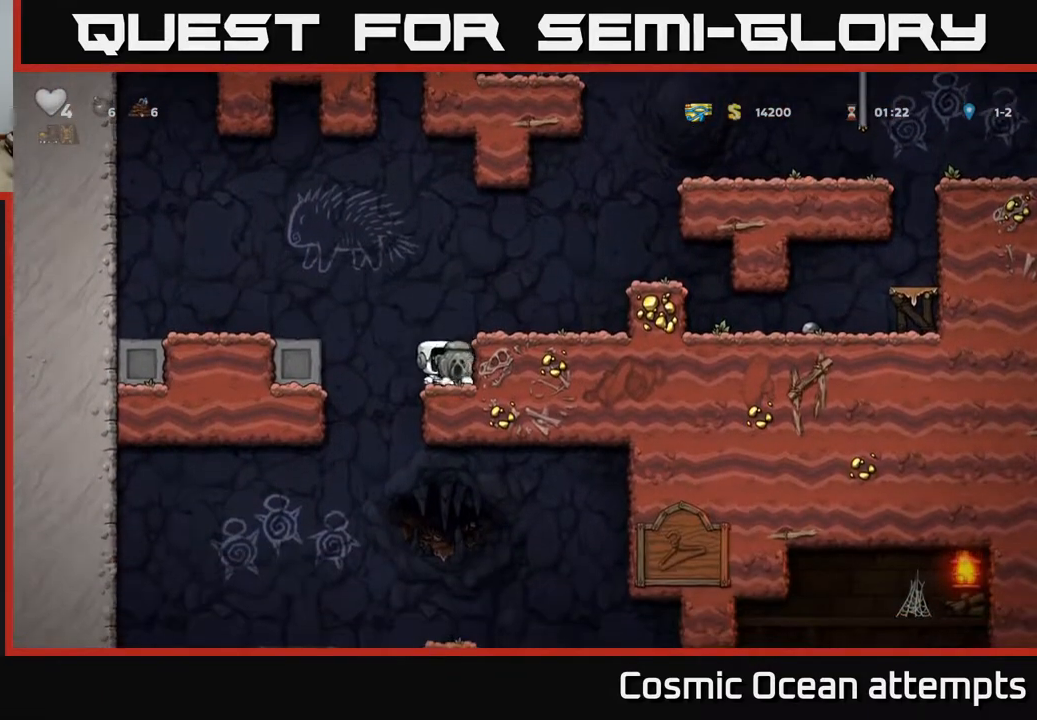
{"buttons": ["DPAD_RIGHT"], "right_stick": "center", "events": [[217, "DPAD_RIGHT", "up"], [267, "DPAD_LEFT", "down"], [450, "DPAD_LEFT", "up"], [467, "DPAD_RIGHT", "down"]]}
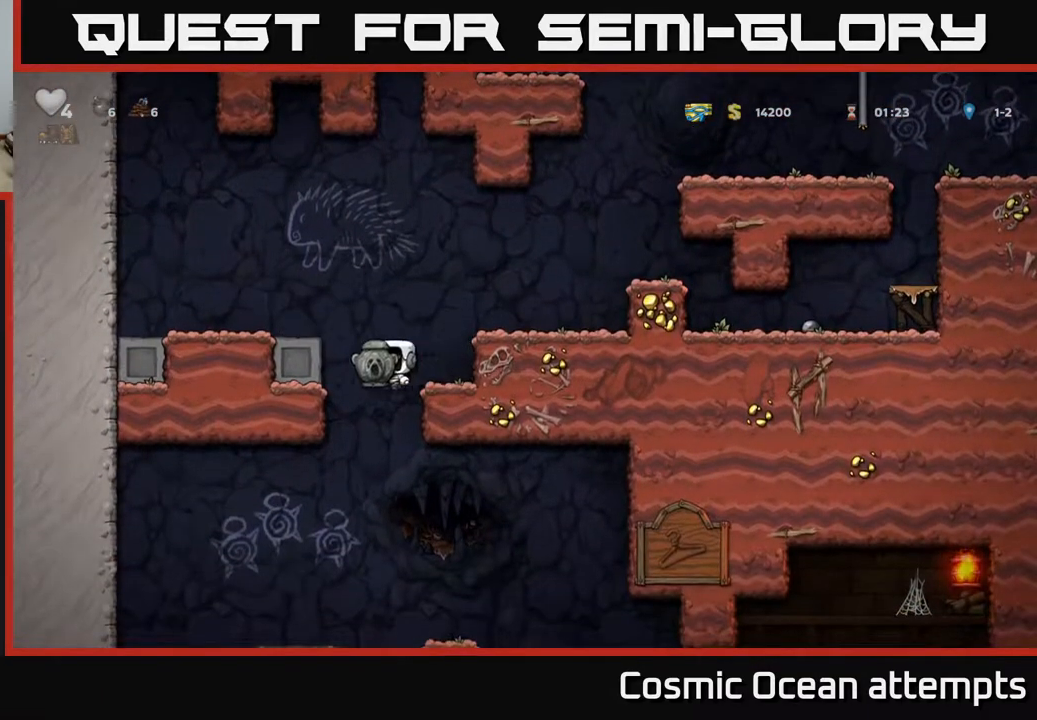
{"buttons": ["DPAD_DOWN"], "right_stick": "center", "events": [[167, "DPAD_DOWN", "down"], [217, "DPAD_RIGHT", "up"]]}
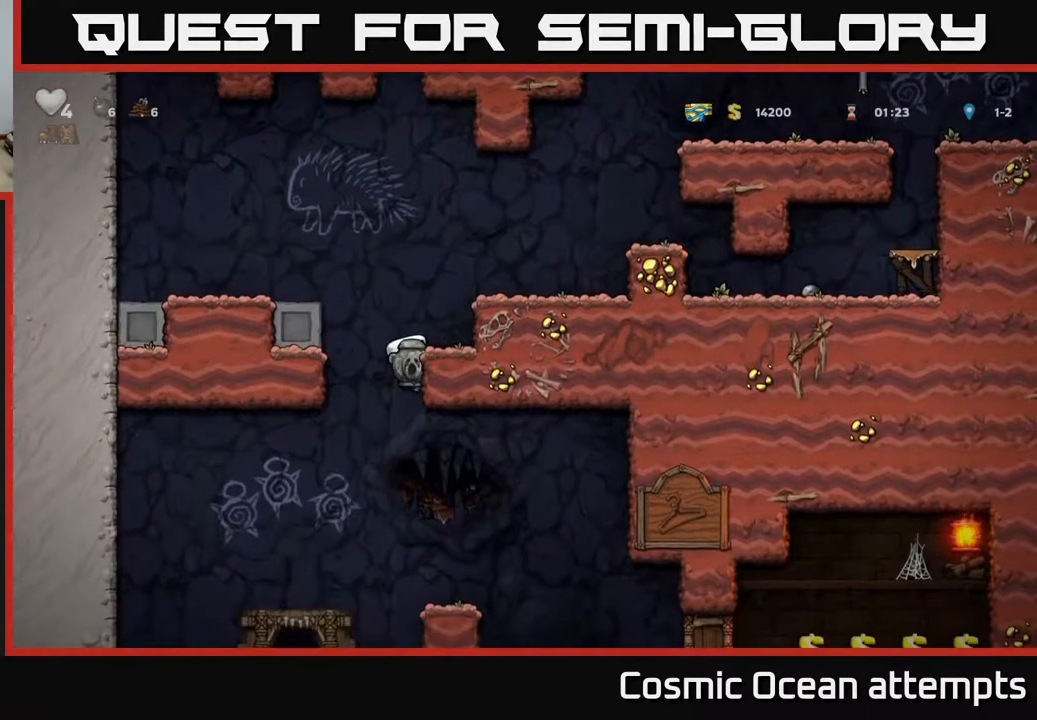
{"buttons": ["DPAD_DOWN"], "right_stick": "center", "events": []}
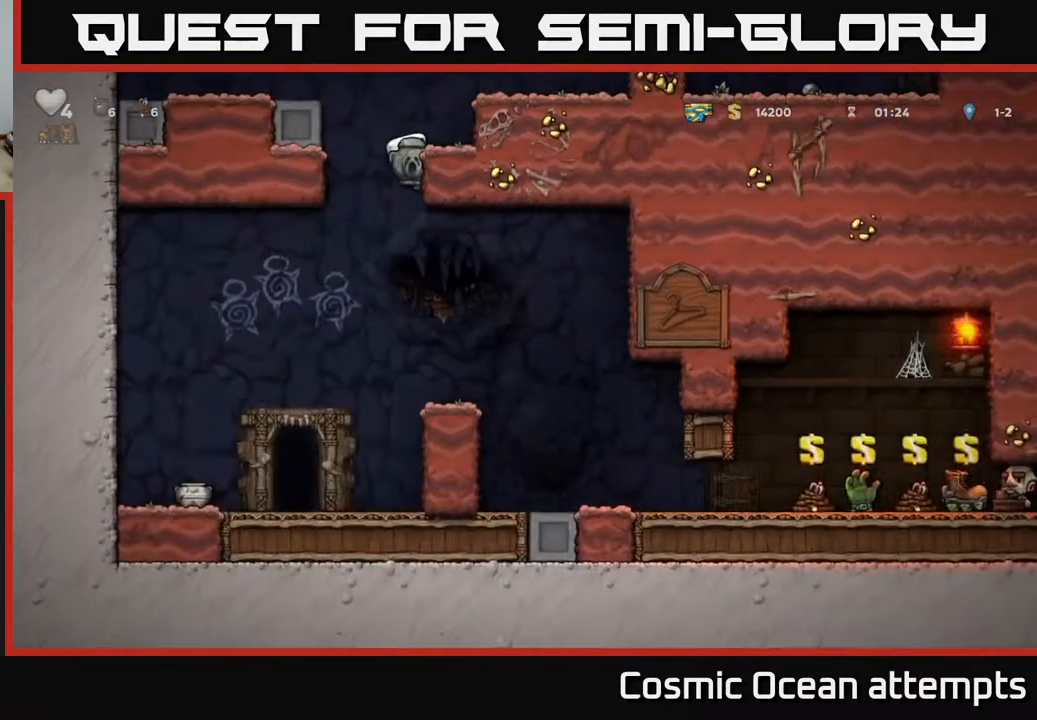
{"buttons": [], "right_stick": "center", "events": [[33, "A", "down"], [133, "A", "up"], [233, "DPAD_DOWN", "up"], [367, "DPAD_RIGHT", "down"], [450, "DPAD_RIGHT", "up"]]}
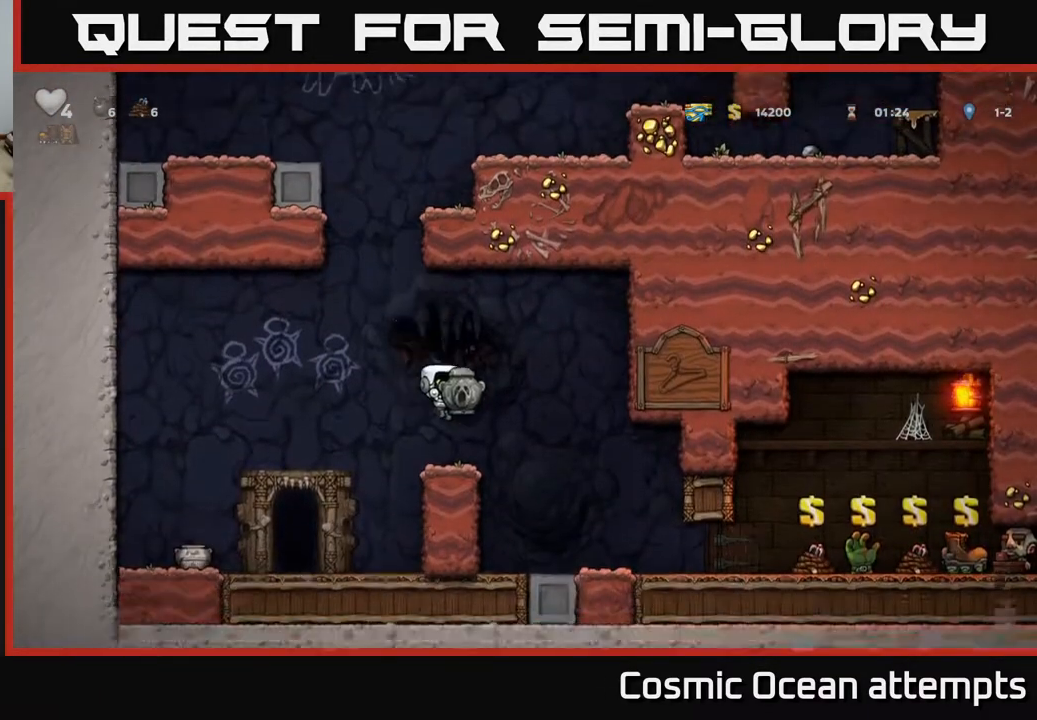
{"buttons": [], "right_stick": "center", "events": [[100, "DPAD_LEFT", "down"], [267, "DPAD_LEFT", "up"]]}
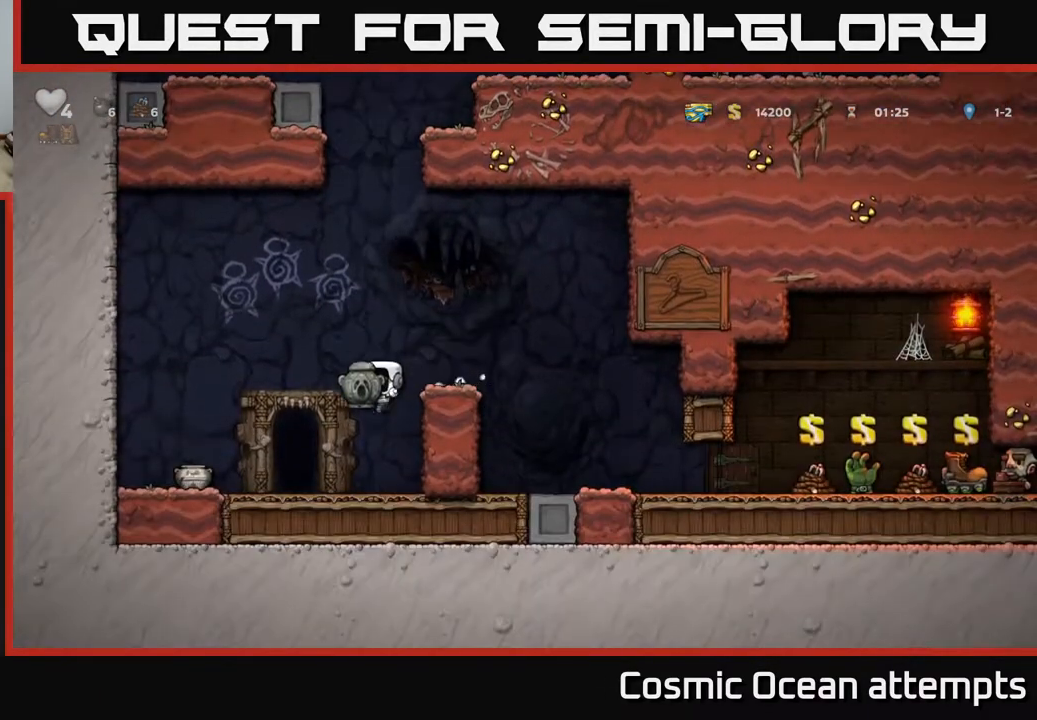
{"buttons": ["A", "DPAD_LEFT"], "right_stick": "center", "events": [[100, "DPAD_DOWN", "down"], [233, "X", "down"], [317, "DPAD_DOWN", "up"], [350, "A", "down"], [350, "X", "up"], [383, "DPAD_LEFT", "down"]]}
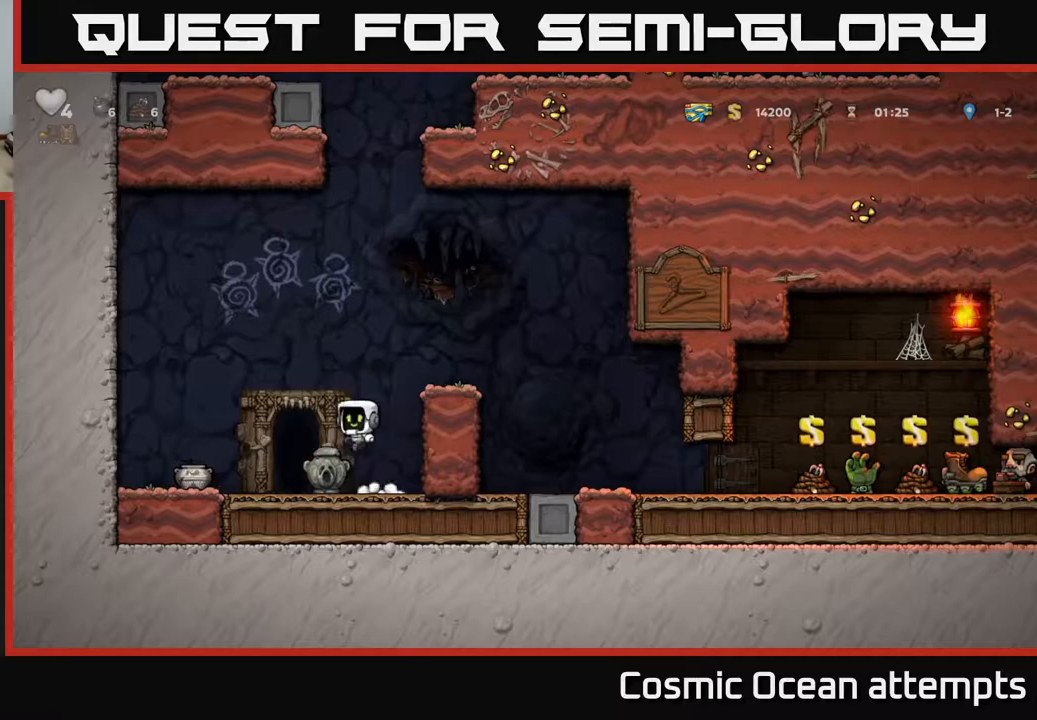
{"buttons": ["X", "DPAD_DOWN"], "right_stick": "center", "events": [[33, "A", "up"], [267, "DPAD_LEFT", "up"], [367, "DPAD_DOWN", "down"], [500, "X", "down"]]}
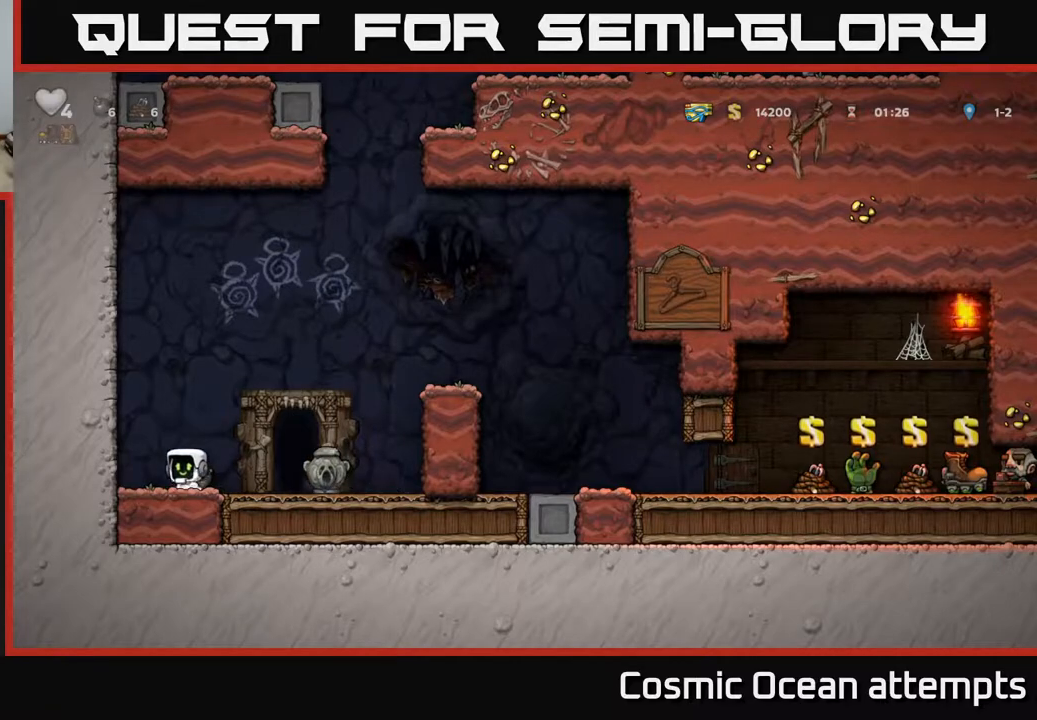
{"buttons": ["DPAD_RIGHT"], "right_stick": "center", "events": [[67, "DPAD_DOWN", "up"], [100, "X", "up"], [117, "A", "down"], [233, "X", "down"], [350, "X", "up"], [367, "DPAD_RIGHT", "down"], [383, "A", "up"]]}
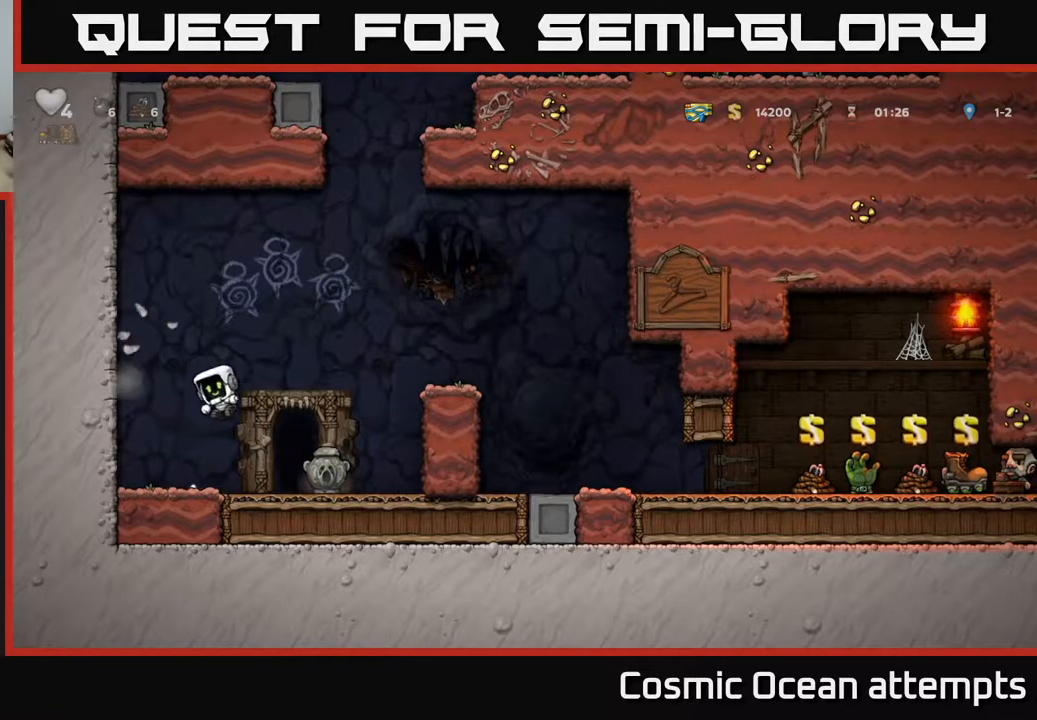
{"buttons": ["DPAD_RIGHT"], "right_stick": "center", "events": [[100, "DPAD_RIGHT", "up"], [183, "DPAD_LEFT", "down"], [350, "DPAD_LEFT", "up"], [383, "DPAD_RIGHT", "down"]]}
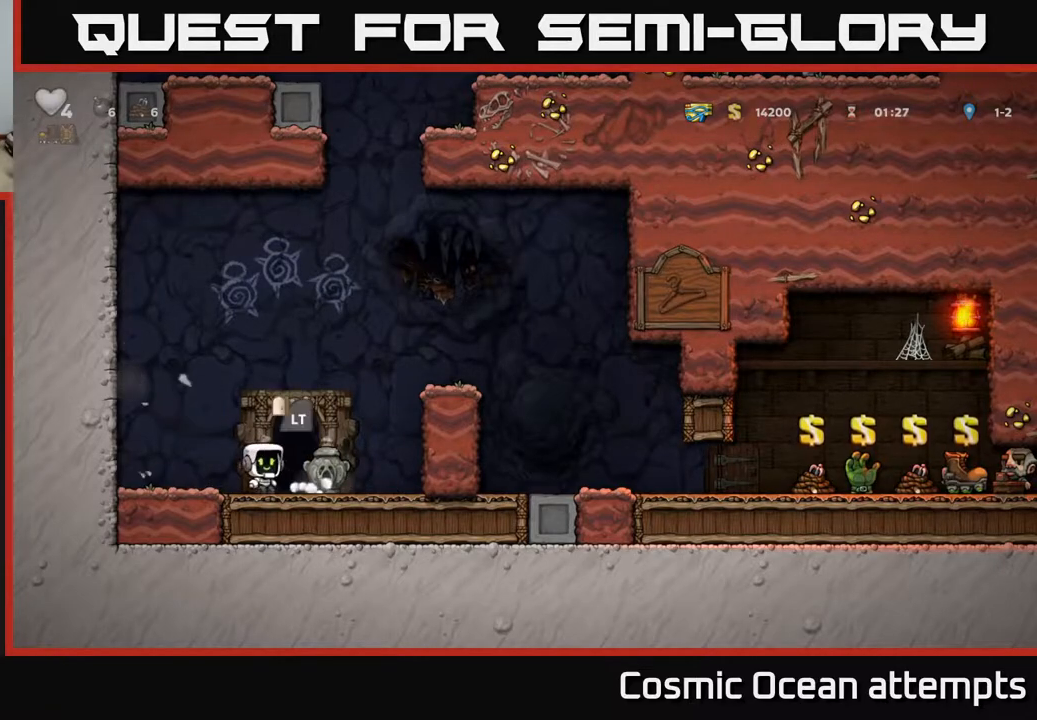
{"buttons": ["DPAD_RIGHT"], "right_stick": "center", "events": [[217, "A", "down"], [383, "A", "up"]]}
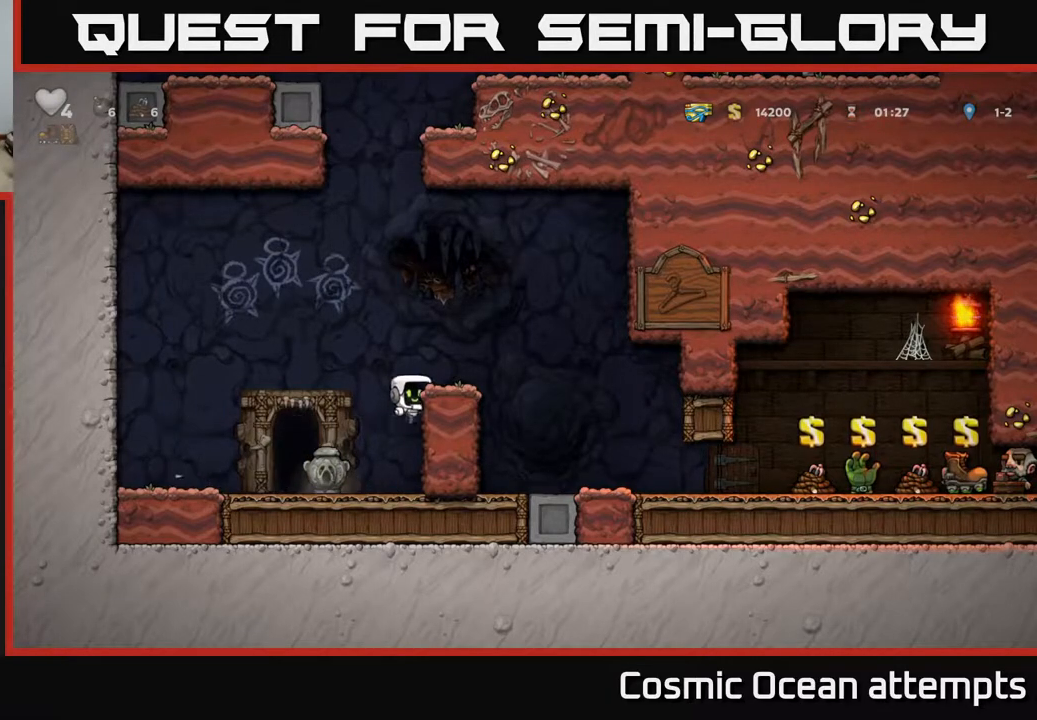
{"buttons": ["DPAD_RIGHT"], "right_stick": "center", "events": [[17, "A", "down"], [167, "A", "up"]]}
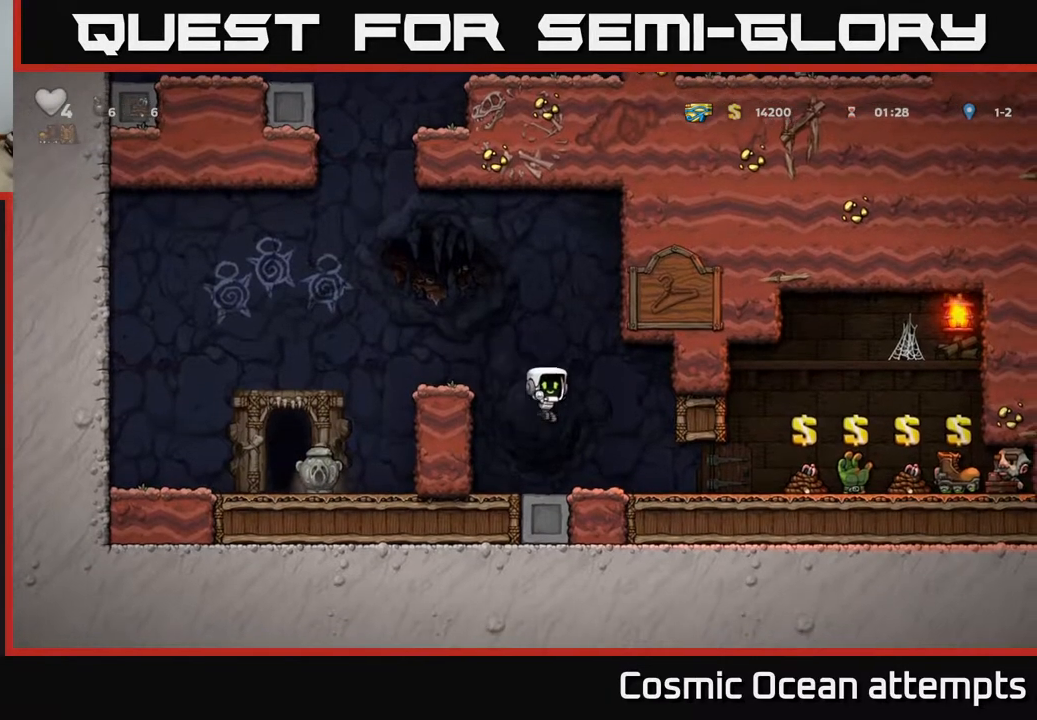
{"buttons": ["DPAD_RIGHT"], "right_stick": "center", "events": []}
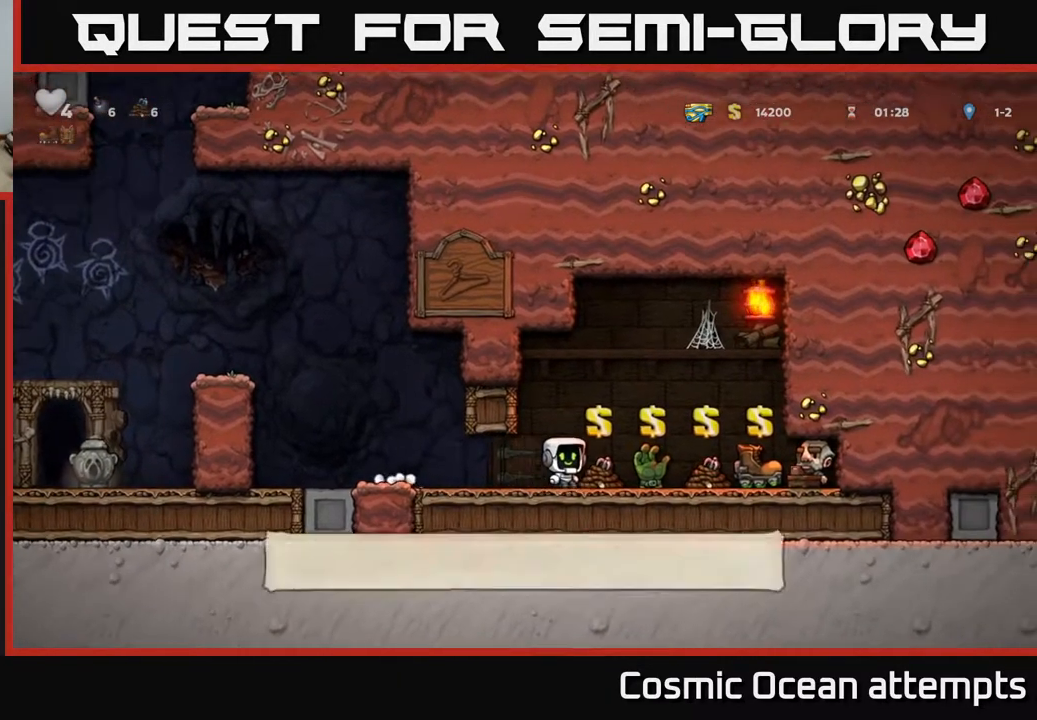
{"buttons": ["DPAD_LEFT"], "right_stick": "center", "events": [[83, "DPAD_RIGHT", "up"], [250, "L2", "down"], [317, "DPAD_LEFT", "down"], [350, "L2", "up"]]}
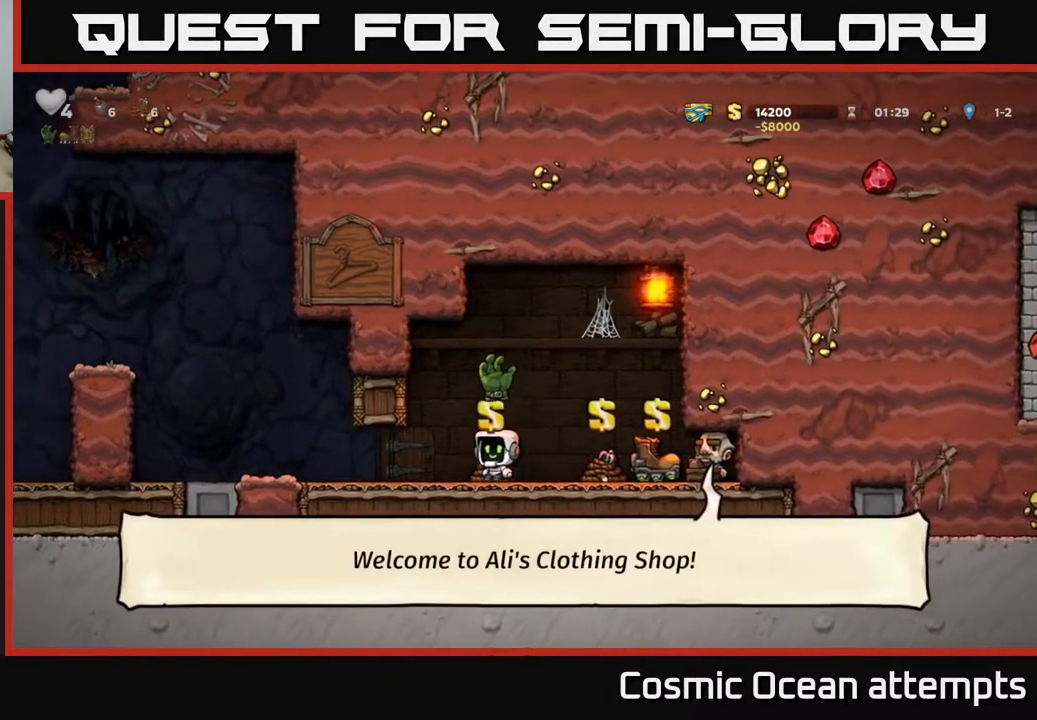
{"buttons": ["A", "DPAD_LEFT"], "right_stick": "center", "events": [[417, "A", "down"]]}
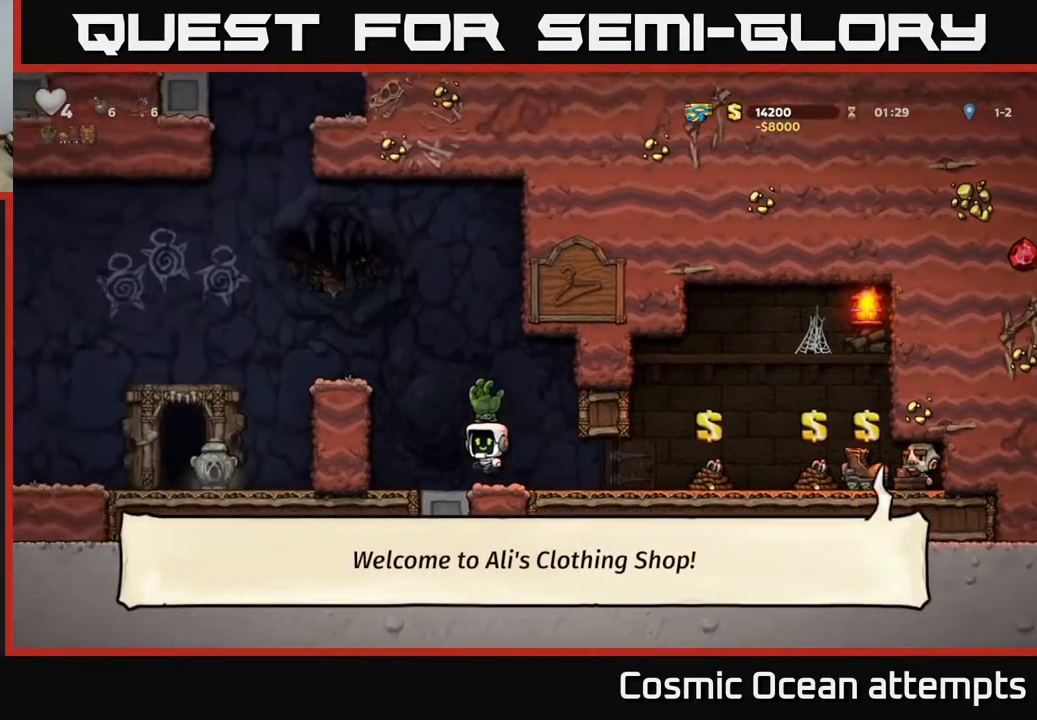
{"buttons": ["A", "DPAD_LEFT"], "right_stick": "center", "events": [[117, "A", "up"], [283, "A", "down"]]}
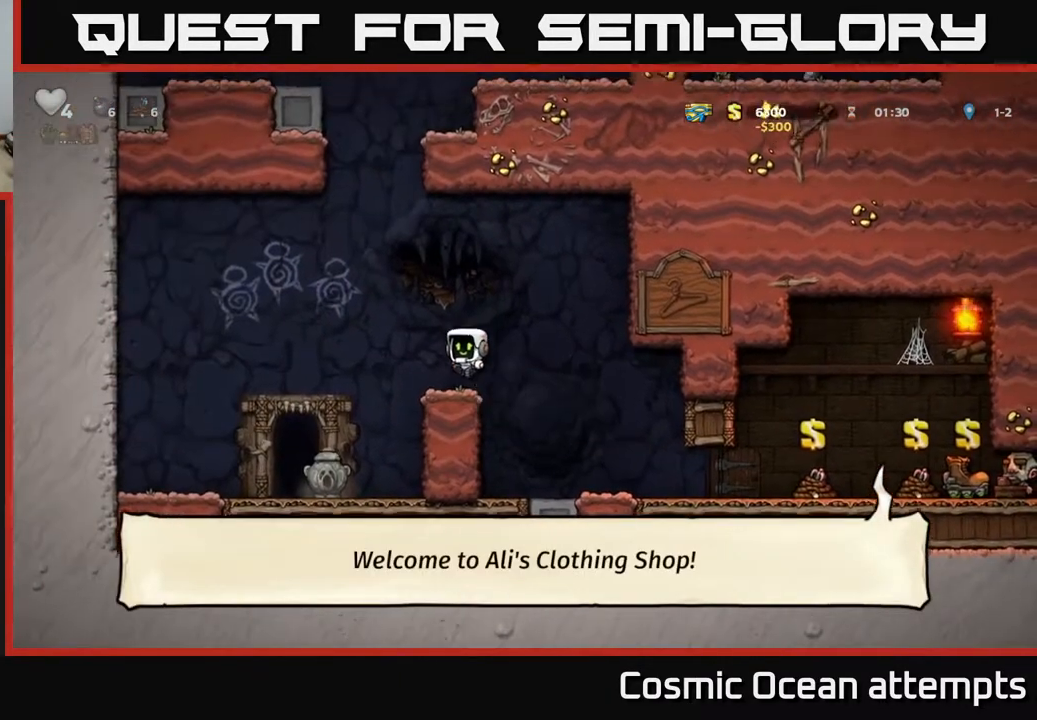
{"buttons": [], "right_stick": "center", "events": [[33, "A", "up"], [133, "X", "down"], [150, "DPAD_LEFT", "up"], [217, "X", "up"]]}
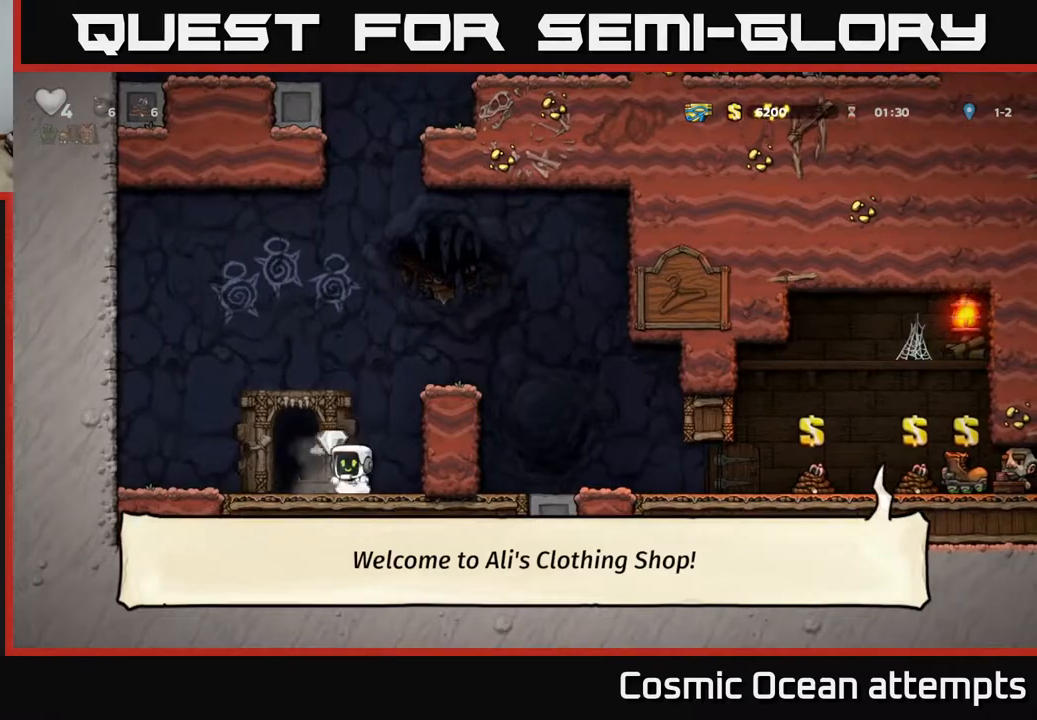
{"buttons": ["DPAD_RIGHT"], "right_stick": "center", "events": [[100, "DPAD_LEFT", "down"], [233, "DPAD_LEFT", "up"], [267, "DPAD_RIGHT", "down"]]}
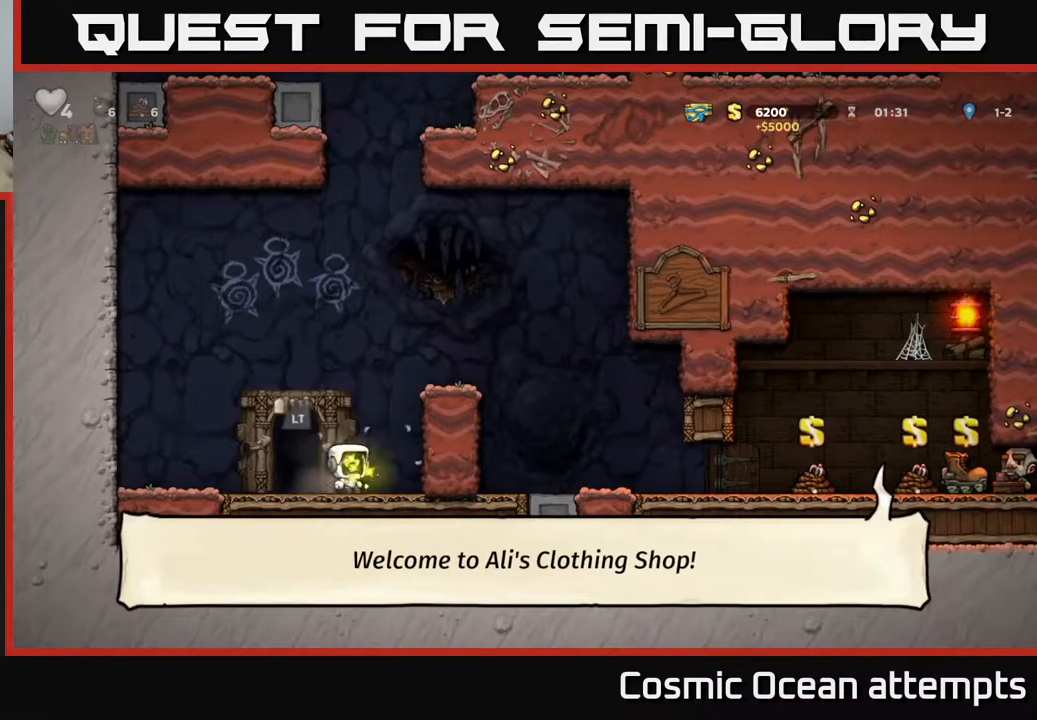
{"buttons": [], "right_stick": "center", "events": [[17, "DPAD_RIGHT", "up"], [67, "DPAD_LEFT", "down"], [283, "DPAD_LEFT", "up"], [367, "L2", "down"], [483, "L2", "up"]]}
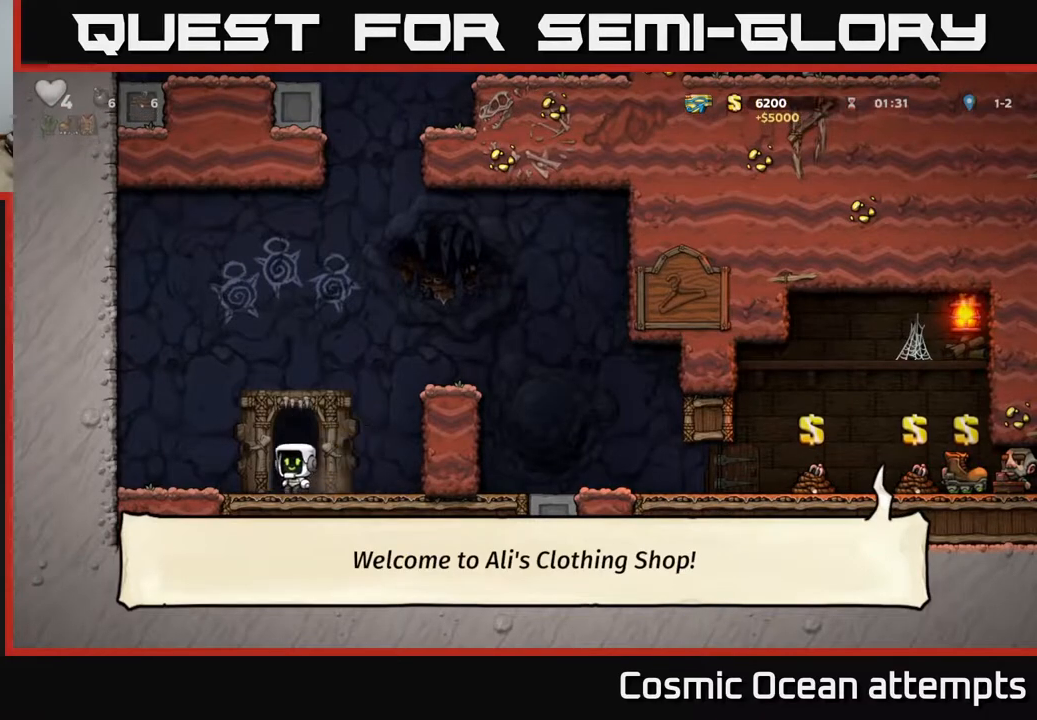
{"buttons": [], "right_stick": "center", "events": []}
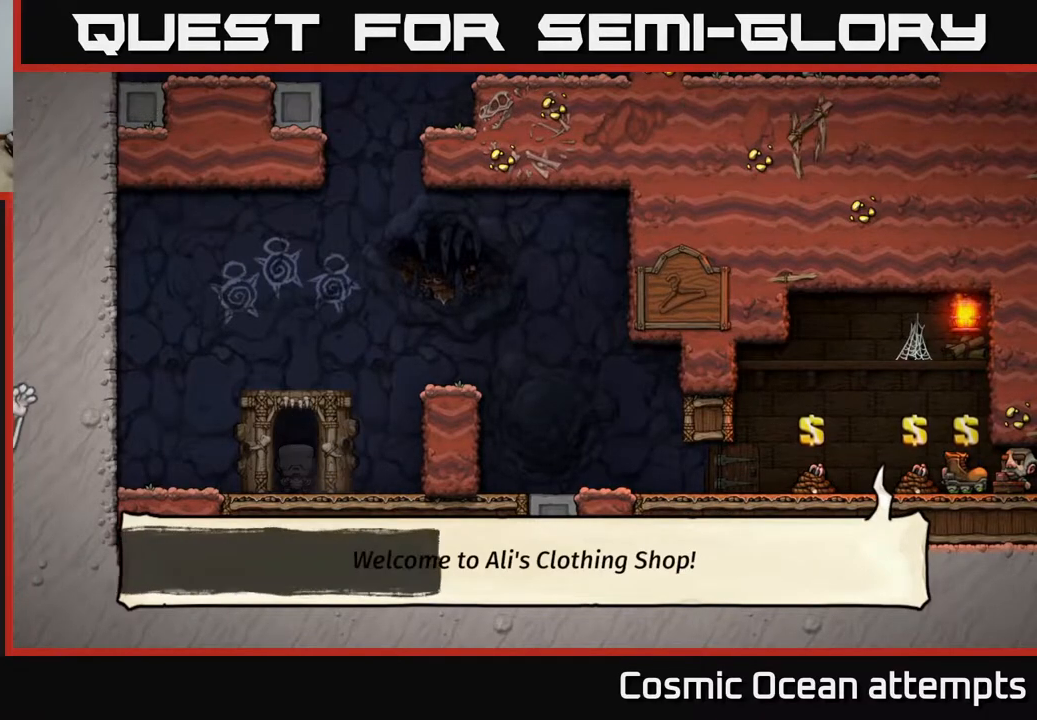
{"buttons": [], "right_stick": "center", "events": []}
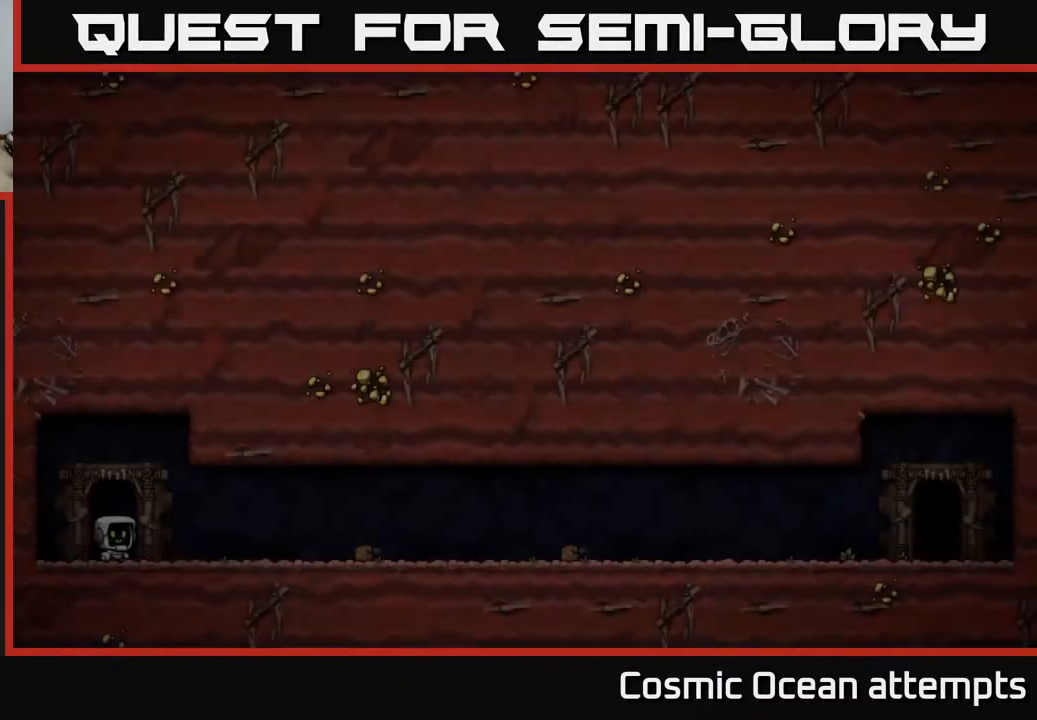
{"buttons": [], "right_stick": "center", "events": []}
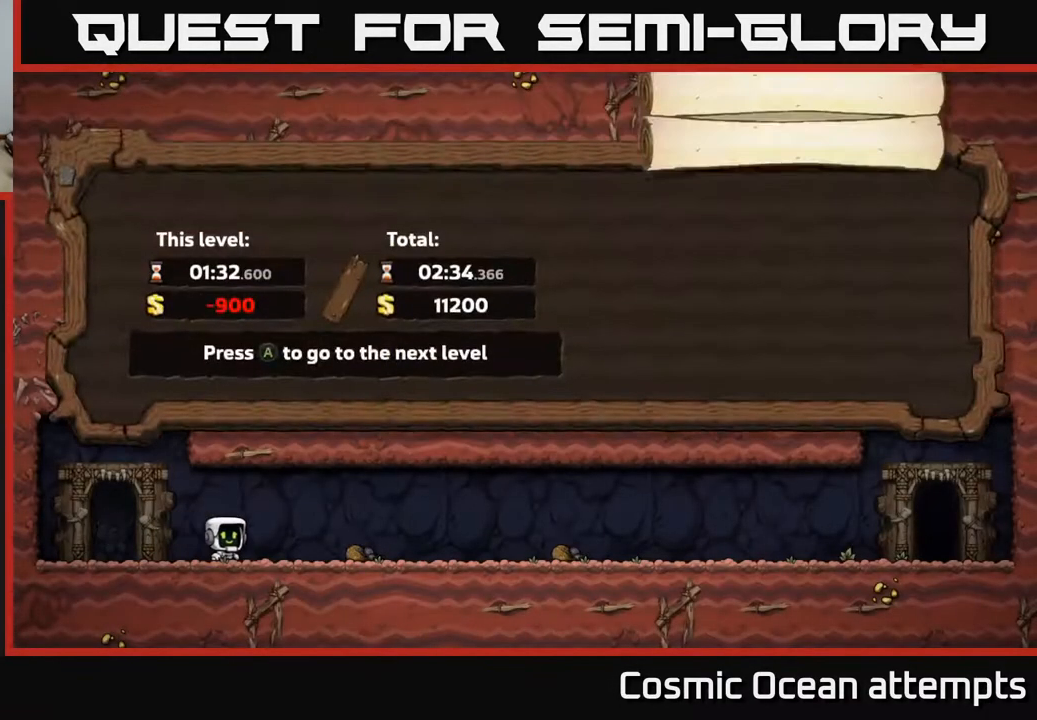
{"buttons": [], "right_stick": "center", "events": [[33, "A", "down"], [117, "A", "up"]]}
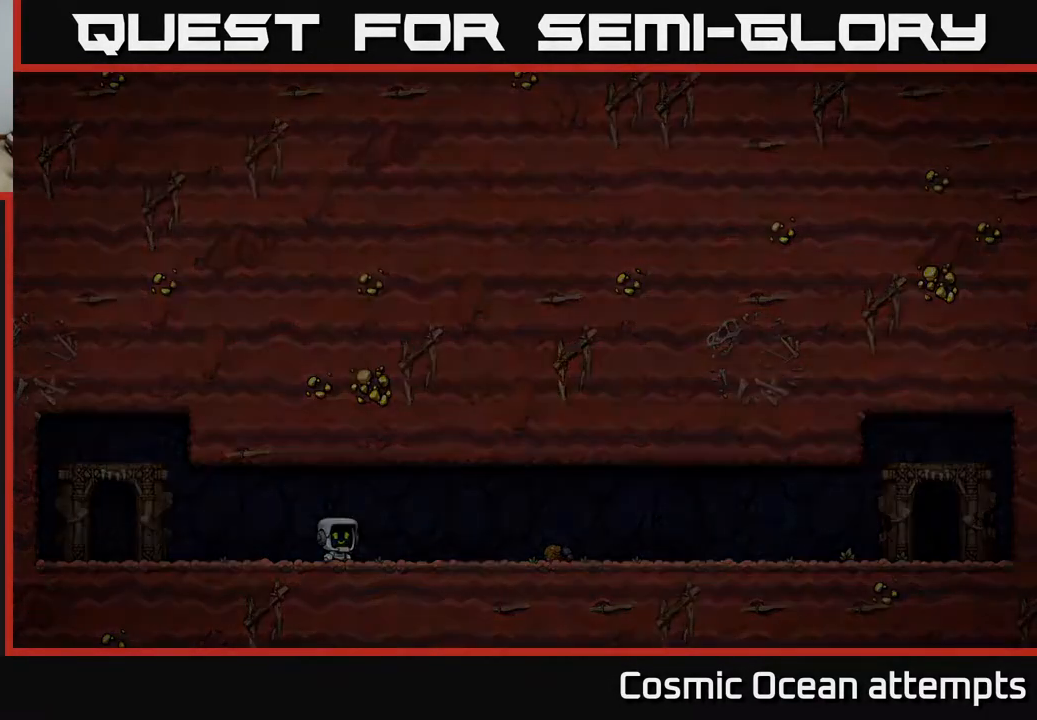
{"buttons": [], "right_stick": "center", "events": []}
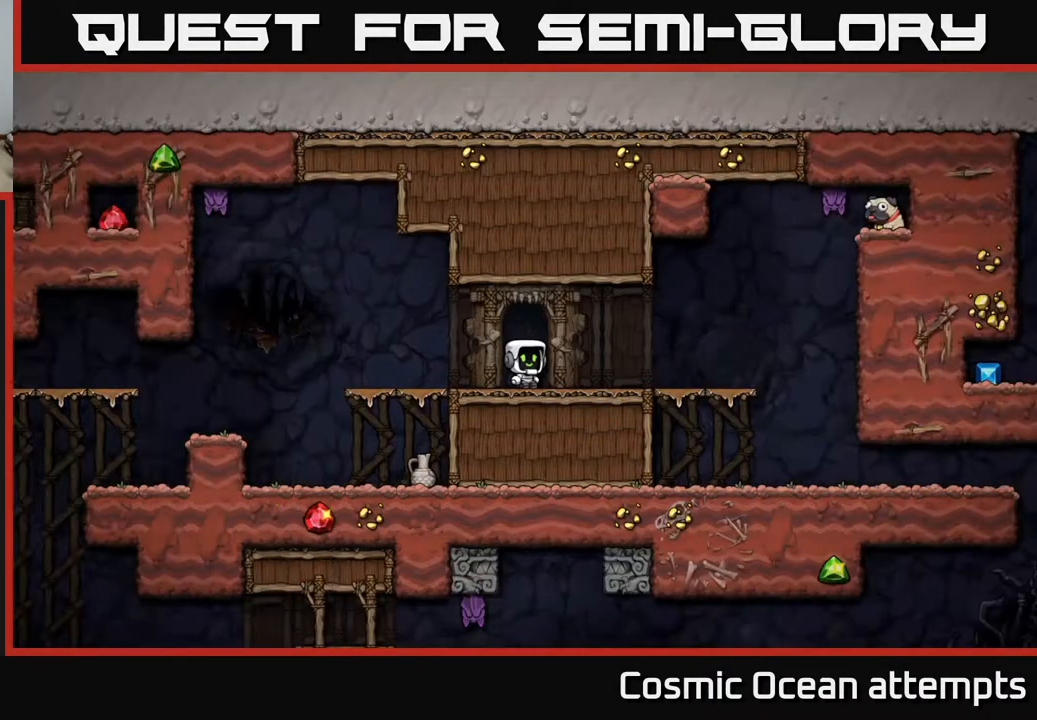
{"buttons": ["DPAD_RIGHT"], "right_stick": "center", "events": [[400, "DPAD_RIGHT", "down"]]}
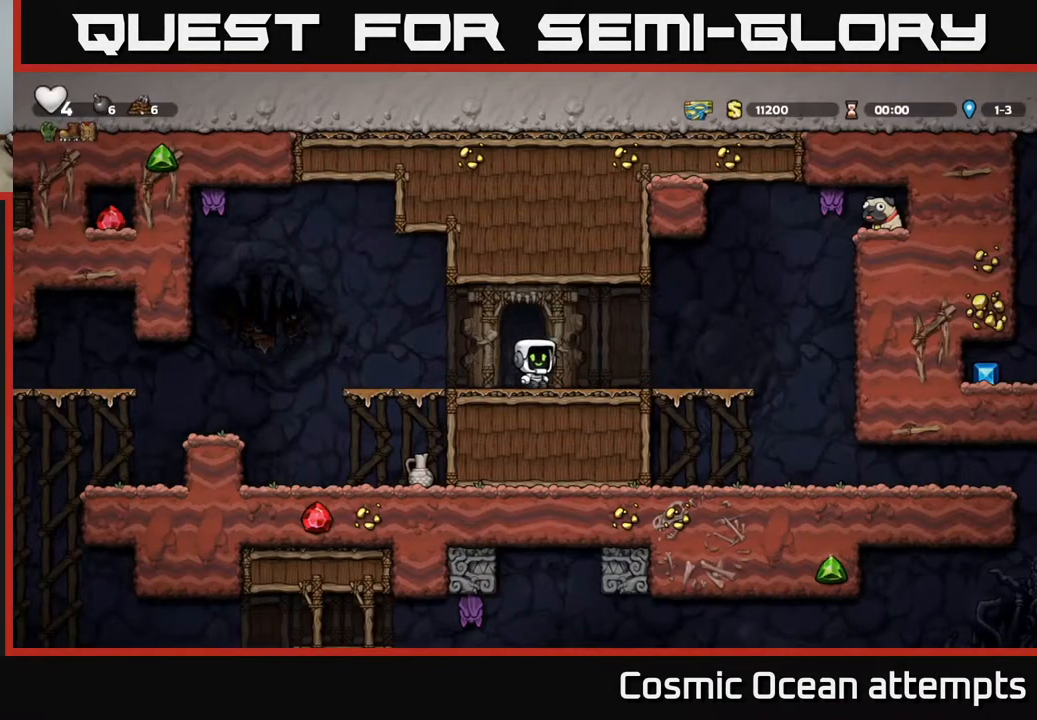
{"buttons": ["A", "DPAD_LEFT"], "right_stick": "center", "events": [[50, "DPAD_RIGHT", "up"], [67, "DPAD_LEFT", "down"], [433, "A", "down"]]}
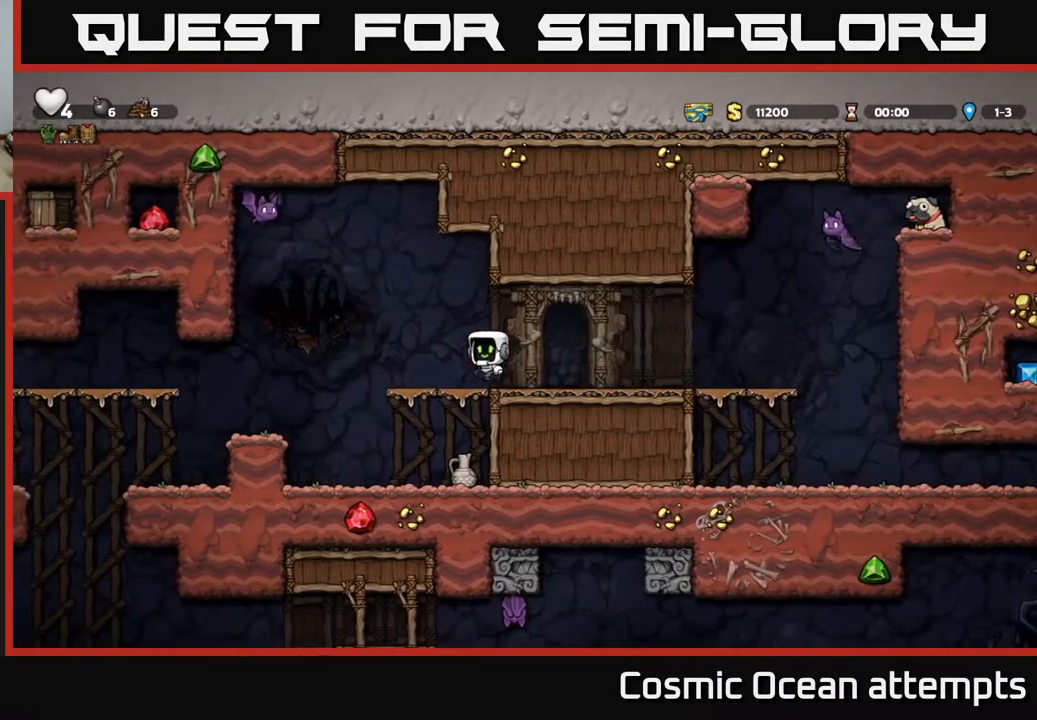
{"buttons": [], "right_stick": "center", "events": [[83, "DPAD_LEFT", "up"], [100, "A", "up"], [167, "DPAD_RIGHT", "down"], [383, "DPAD_RIGHT", "up"]]}
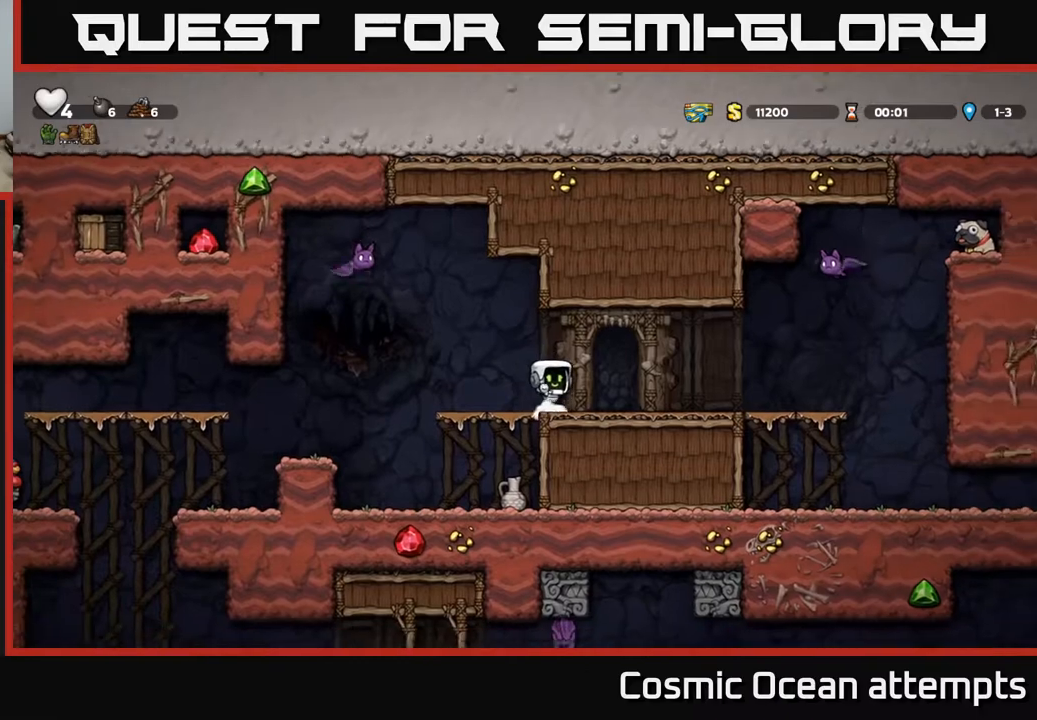
{"buttons": [], "right_stick": "center", "events": [[383, "DPAD_LEFT", "down"], [467, "DPAD_LEFT", "up"]]}
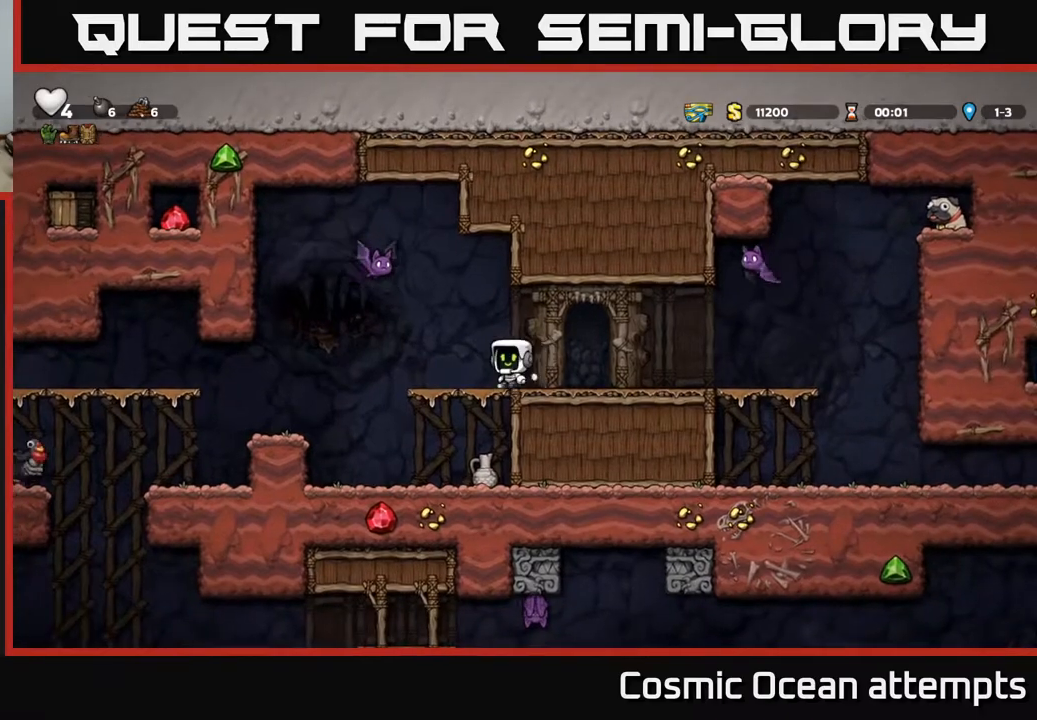
{"buttons": ["A", "X"], "right_stick": "center", "events": [[267, "X", "down"], [300, "A", "down"]]}